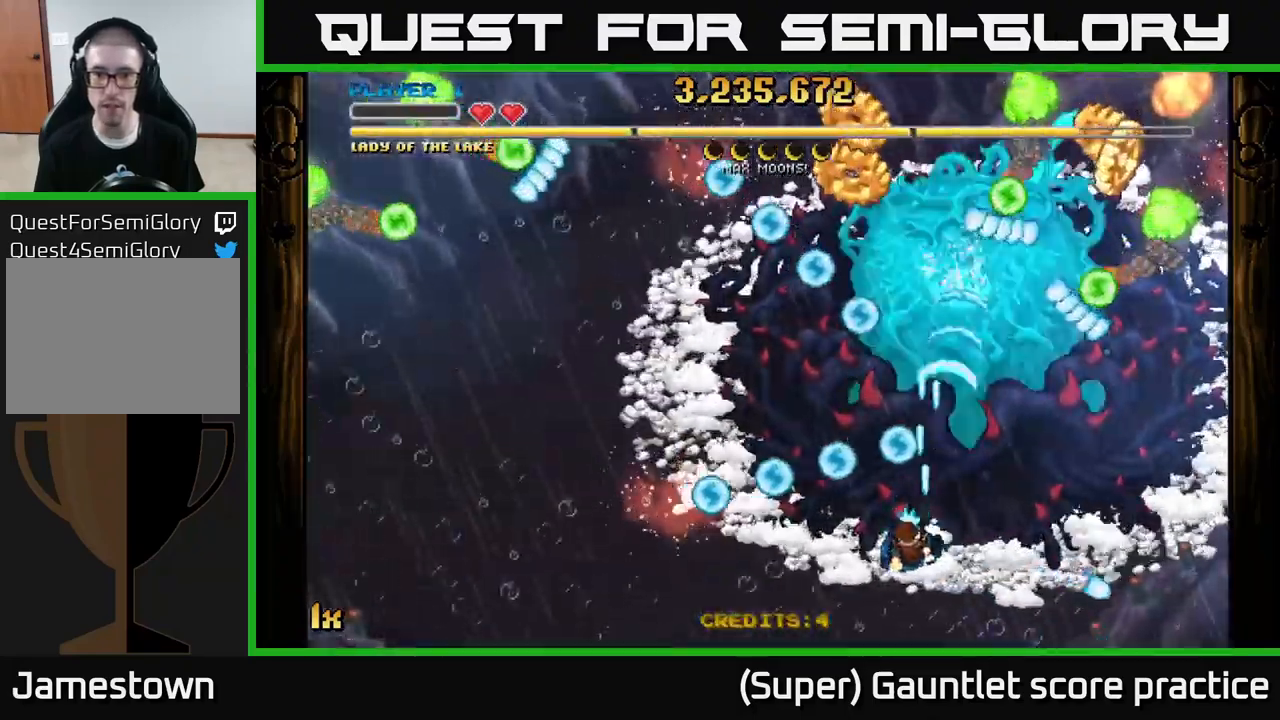
Gameplay with a controller (Xbox layout); each line is a JSON object with the inputs held at the frame after it. "events" lists button and stick changes between this image and that frame as [ms after this image, input, new state], when the widget could be followed in between. Not read: L3 right_stick.
{"buttons": ["A"], "left_stick": "up-left", "events": [[84, "left_stick", "left"], [250, "left_stick", "down-left"], [467, "left_stick", "up-left"]]}
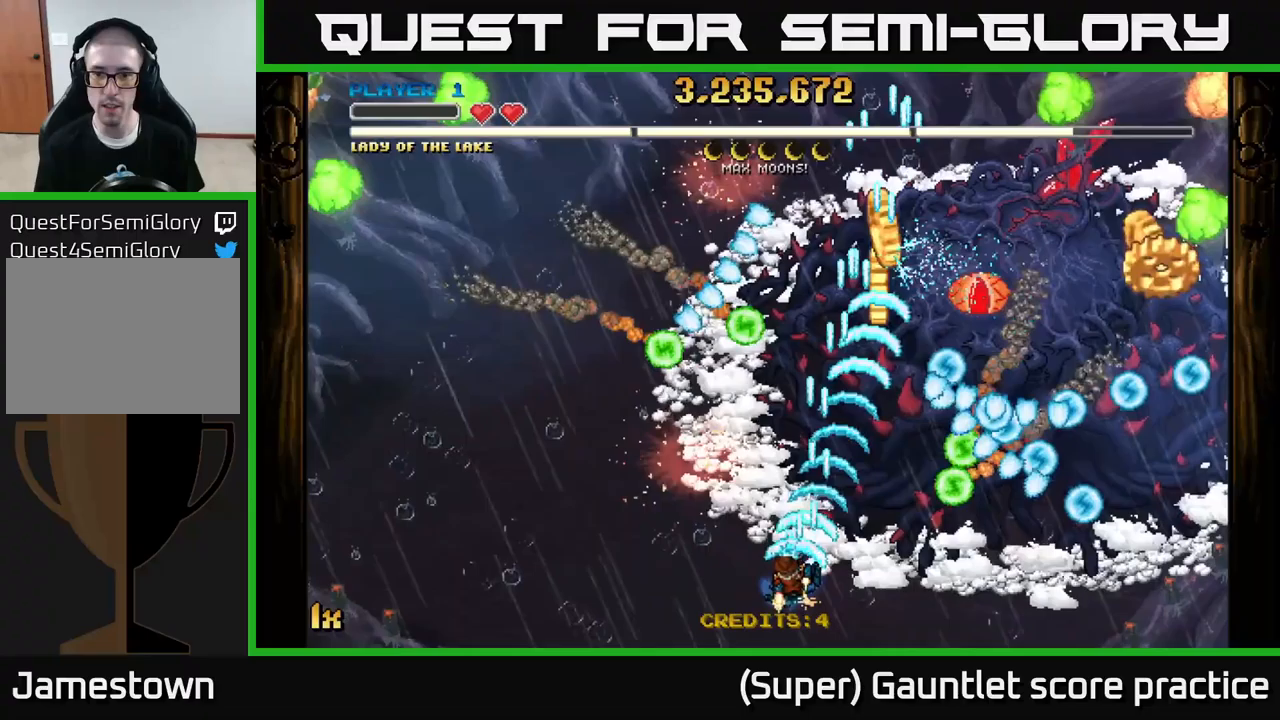
{"buttons": ["A"], "left_stick": "right", "events": [[83, "left_stick", "left"], [233, "left_stick", "up-left"], [450, "left_stick", "right"]]}
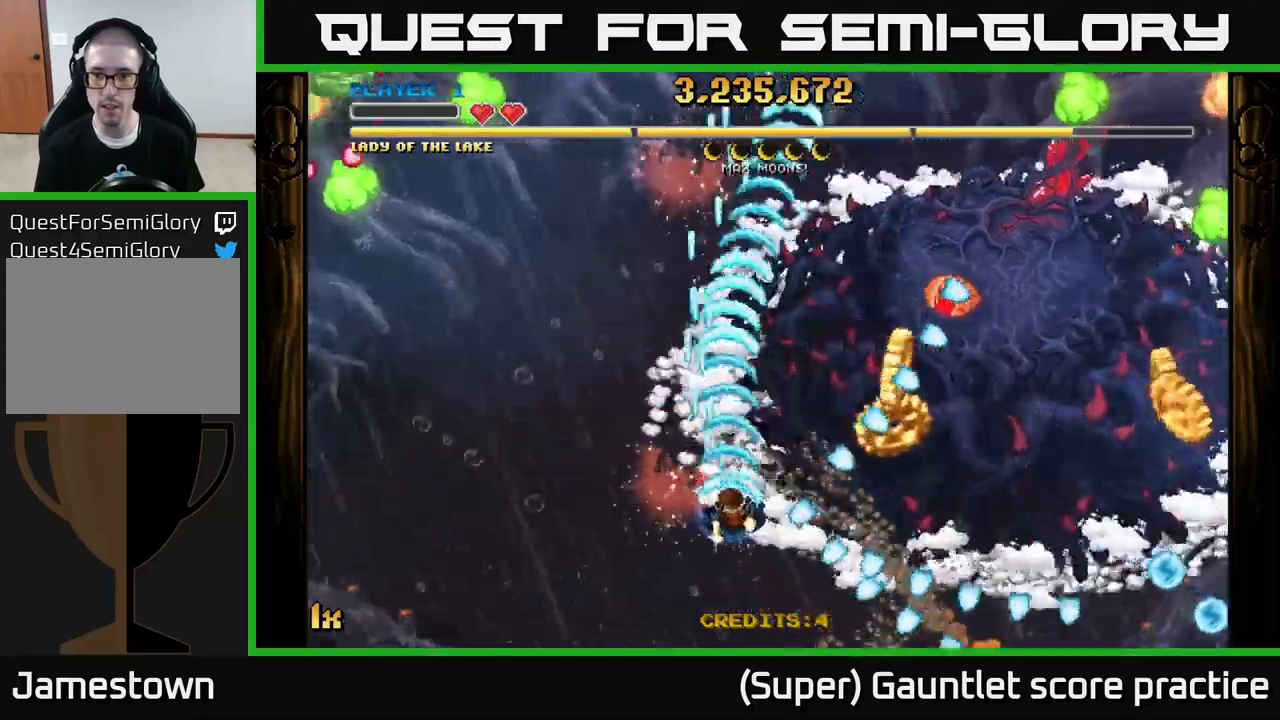
{"buttons": ["A"], "left_stick": "down-right", "events": [[350, "left_stick", "down-right"]]}
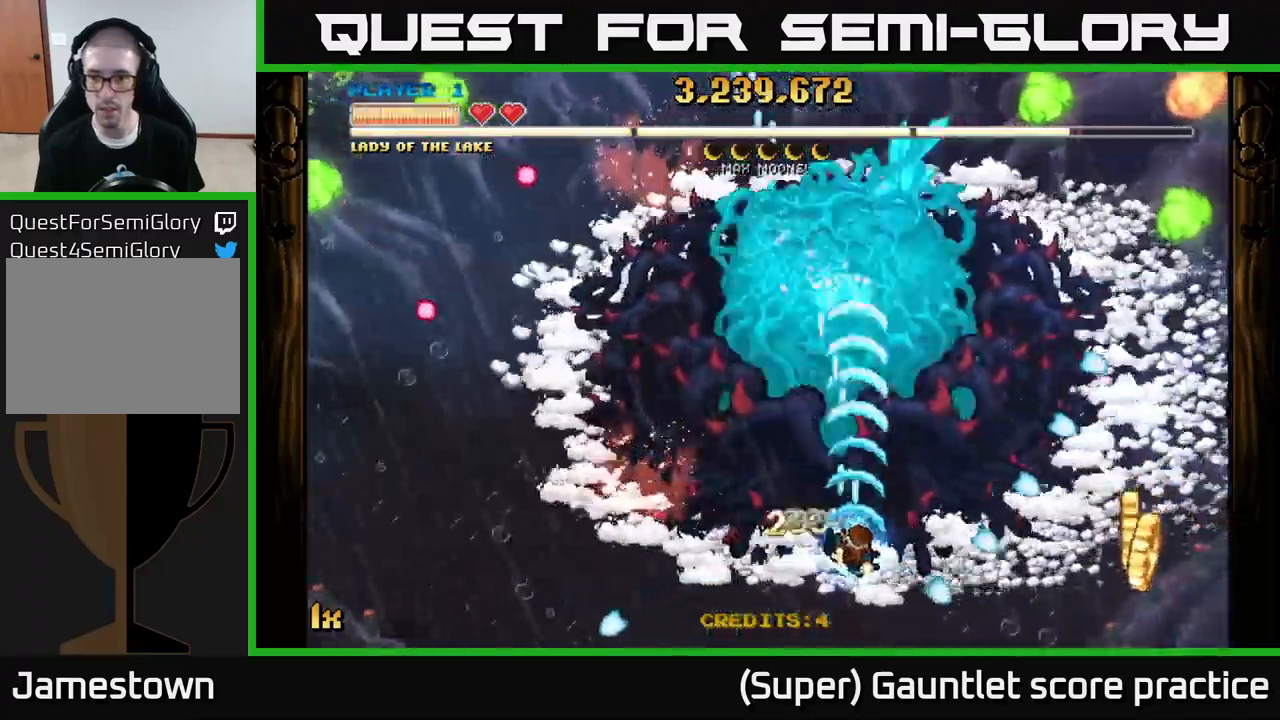
{"buttons": ["A"], "left_stick": "left", "events": [[383, "left_stick", "left"]]}
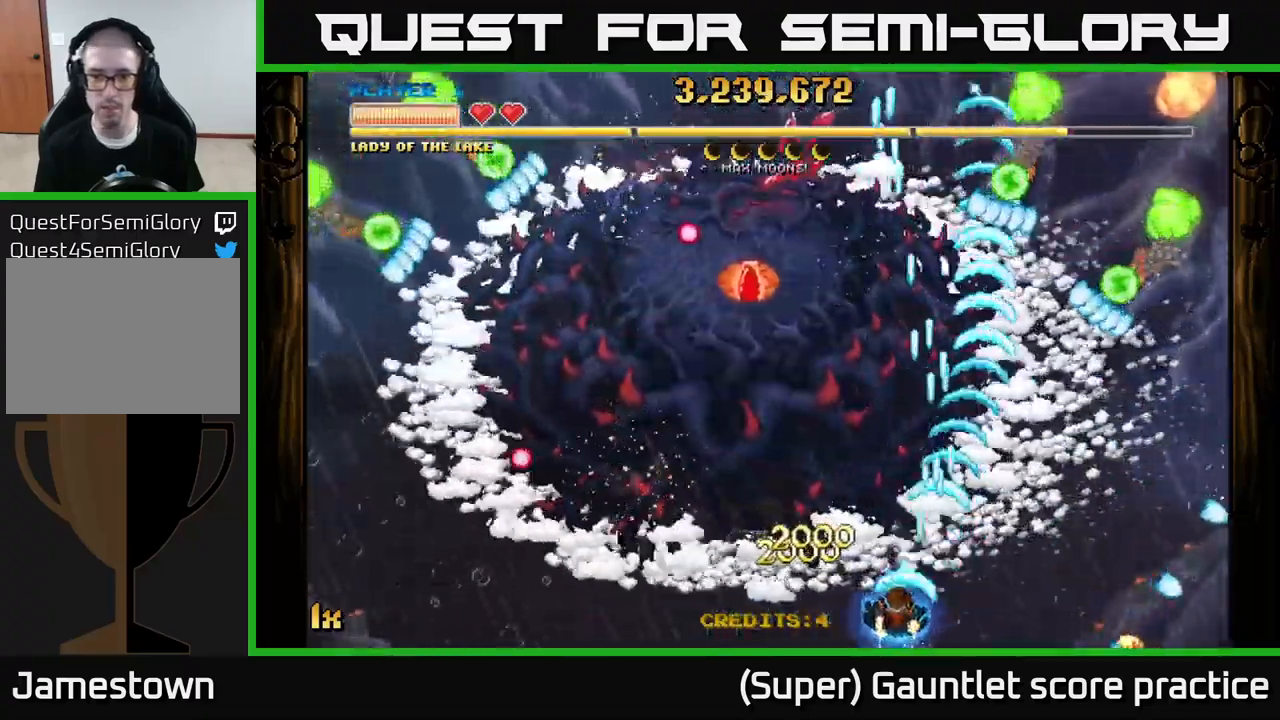
{"buttons": ["A"], "left_stick": "left", "events": [[150, "left_stick", "up-left"], [167, "X", "down"], [267, "X", "up"], [350, "left_stick", "left"]]}
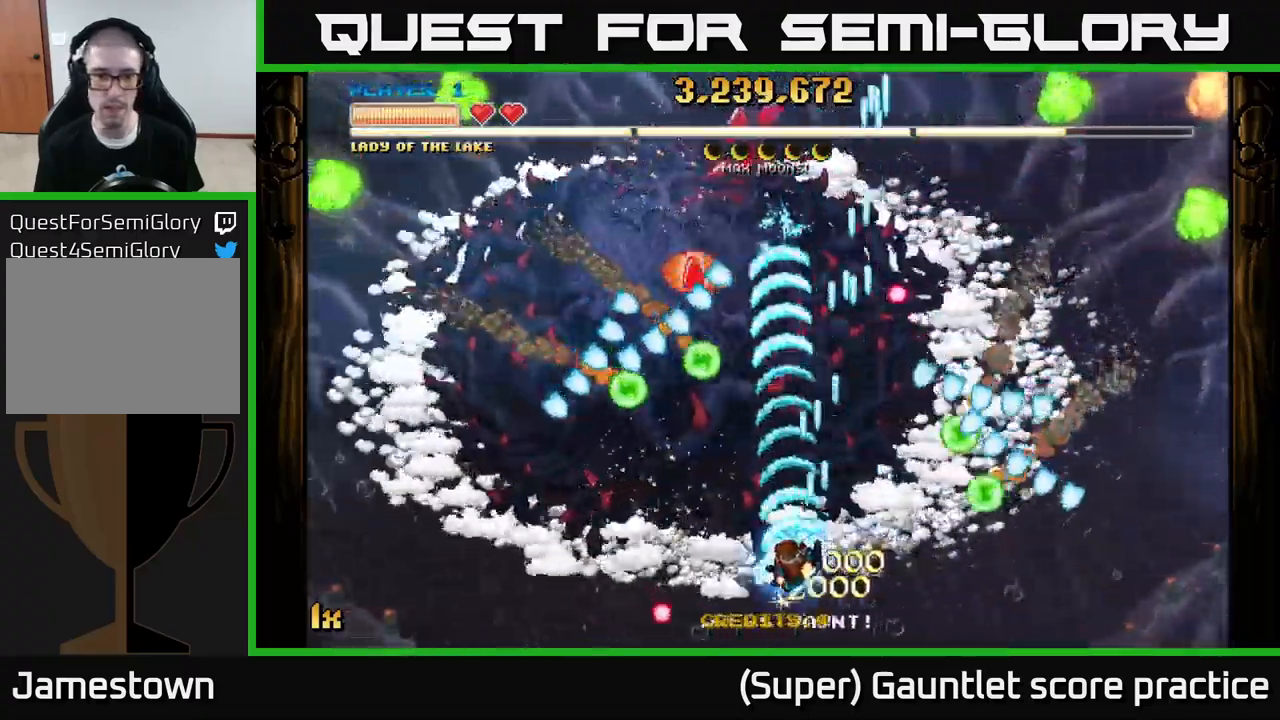
{"buttons": ["A"], "left_stick": "up-left", "events": [[117, "left_stick", "down-left"], [483, "left_stick", "up-left"]]}
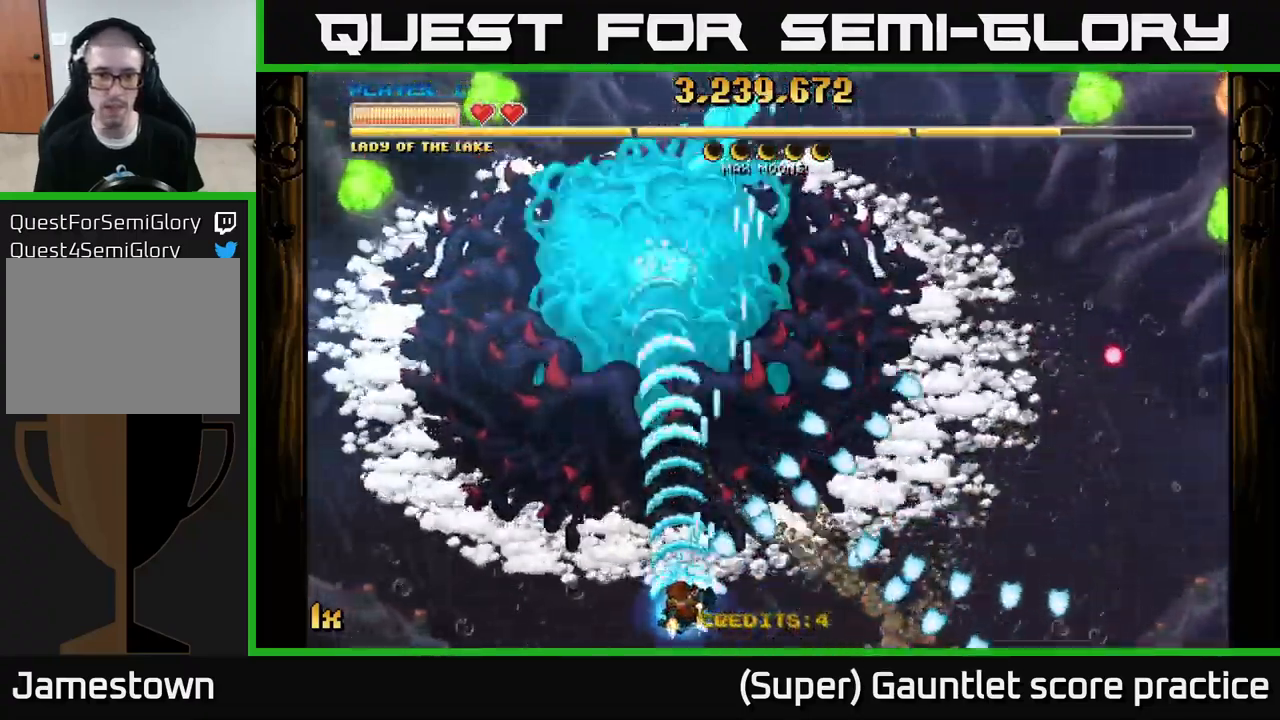
{"buttons": ["A"], "left_stick": "down", "events": [[83, "left_stick", "up"], [100, "X", "down"], [333, "X", "up"], [350, "left_stick", "up-left"], [483, "left_stick", "down"]]}
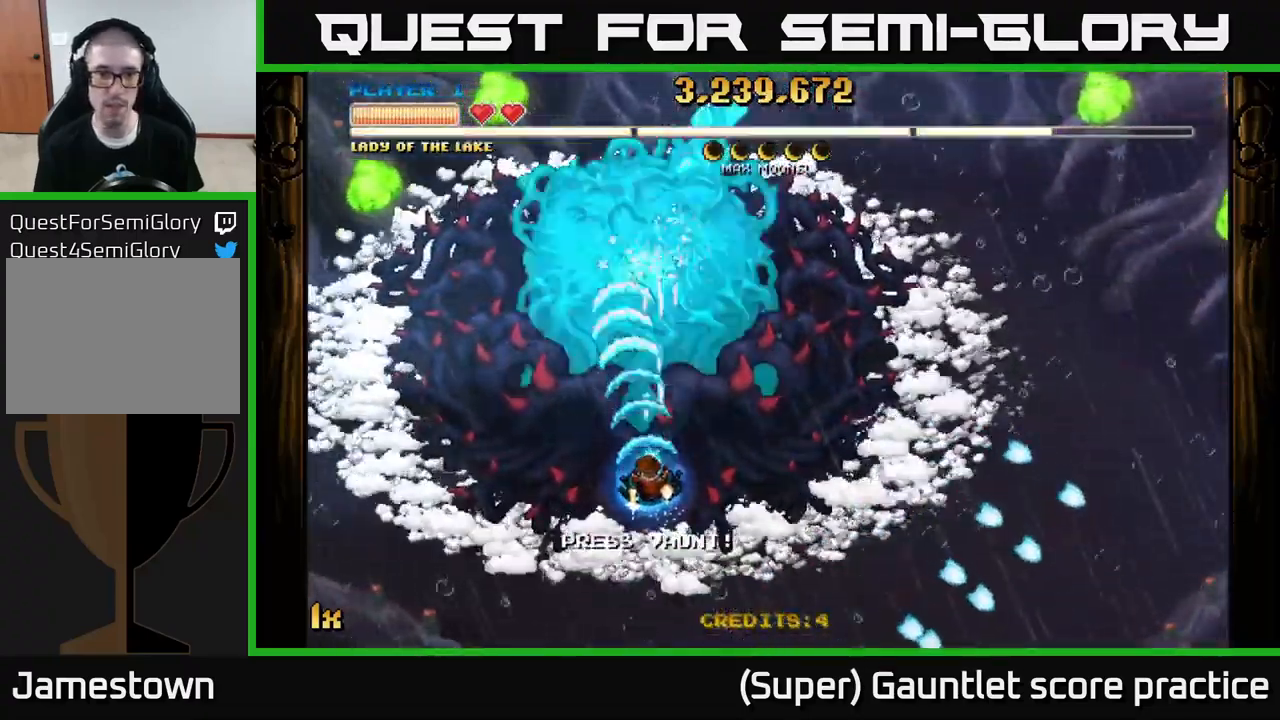
{"buttons": ["A"], "left_stick": "up", "events": [[317, "left_stick", "center"], [483, "left_stick", "up"]]}
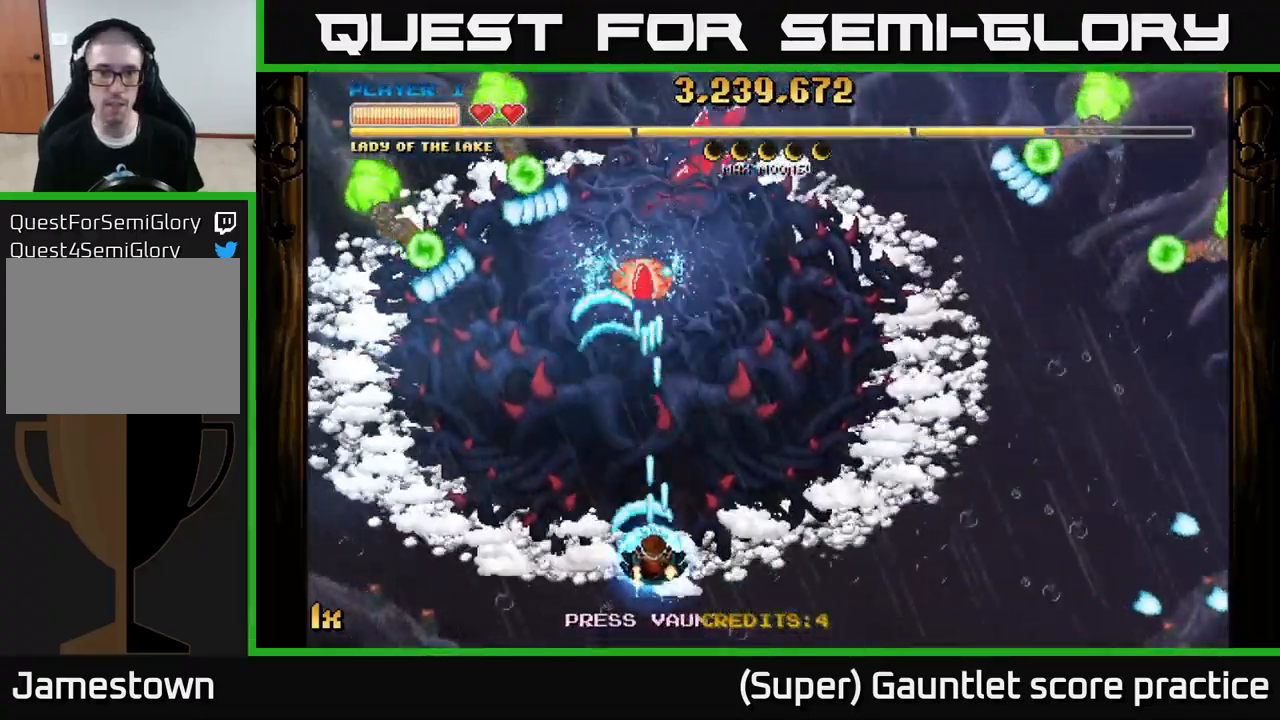
{"buttons": ["A"], "left_stick": "down", "events": [[33, "X", "down"], [150, "X", "up"], [167, "left_stick", "center"], [217, "left_stick", "down"]]}
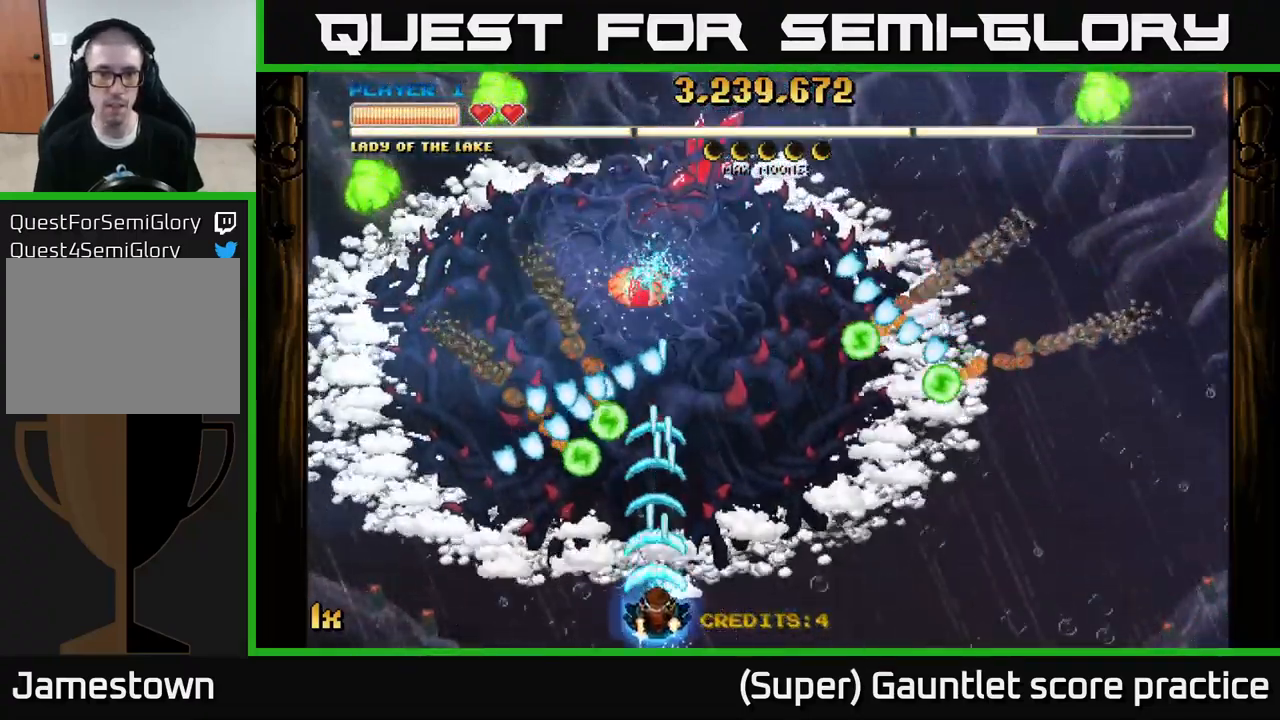
{"buttons": ["A"], "left_stick": "up", "events": [[83, "left_stick", "center"], [133, "left_stick", "up"], [150, "L1", "down"], [267, "L1", "up"]]}
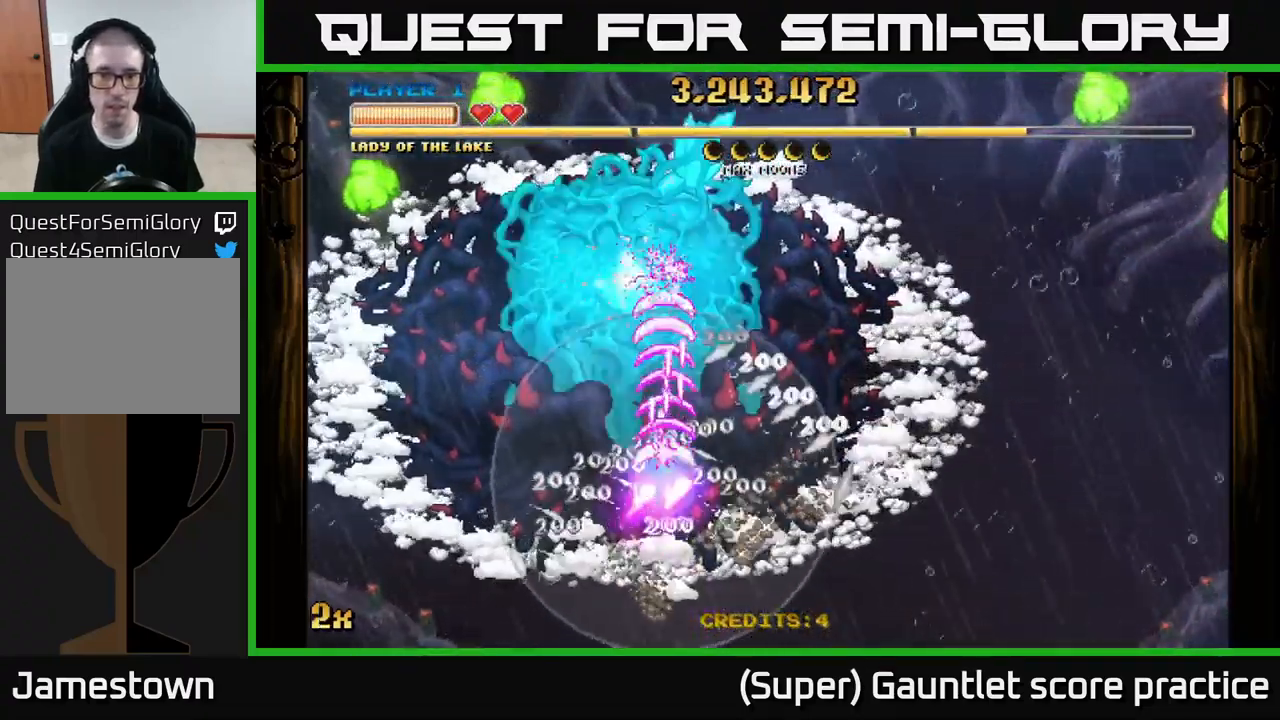
{"buttons": ["A"], "left_stick": "up", "events": []}
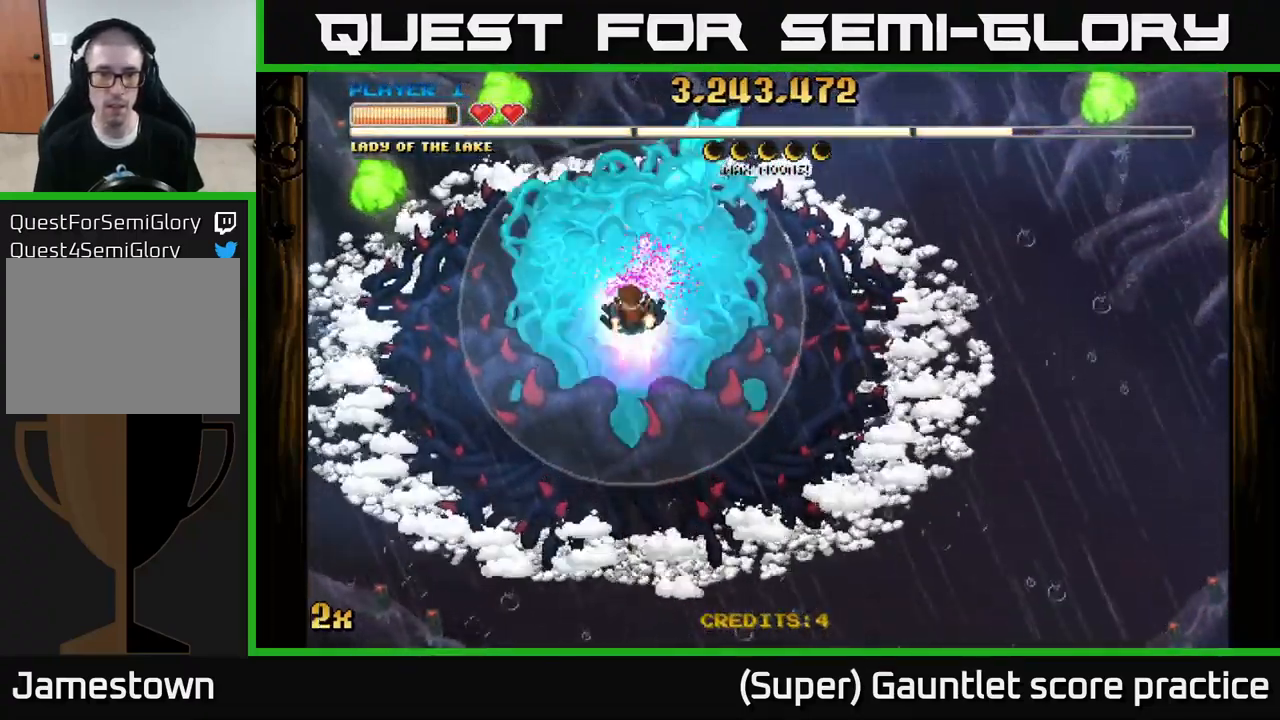
{"buttons": ["A"], "left_stick": "down-right", "events": [[50, "left_stick", "center"], [299, "left_stick", "down"], [516, "left_stick", "down-right"]]}
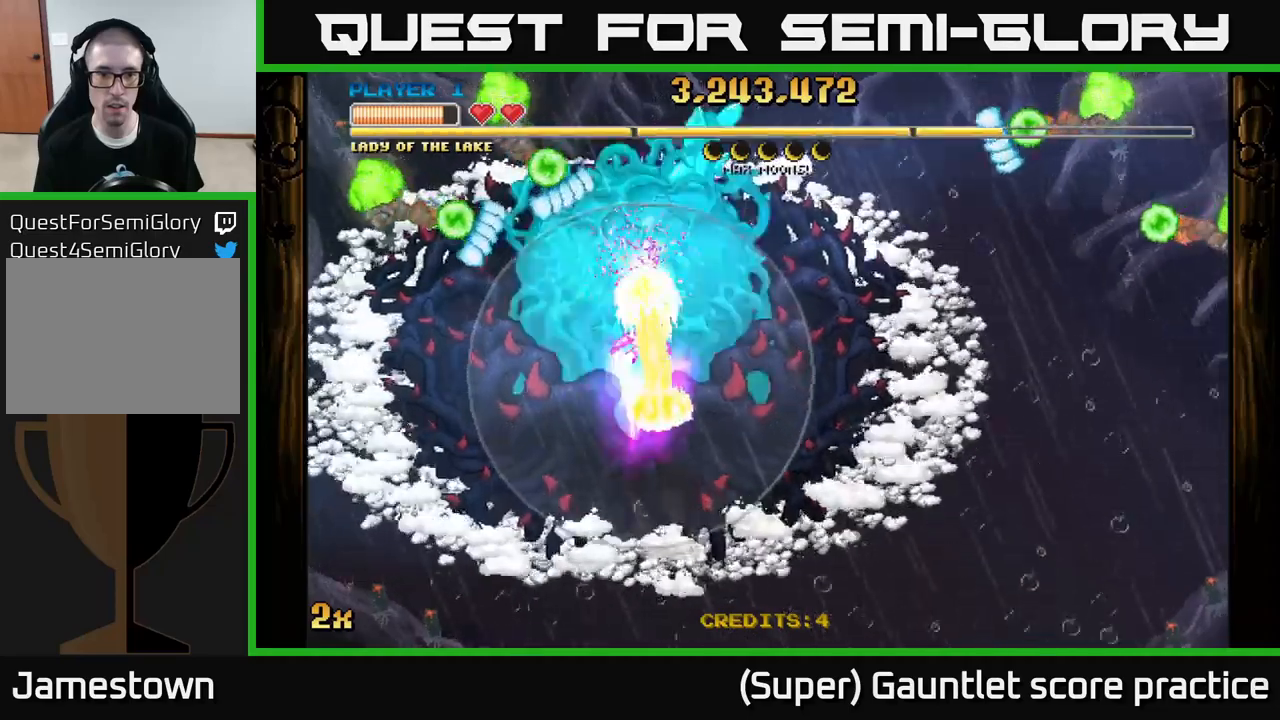
{"buttons": ["A"], "left_stick": "right", "events": [[17, "left_stick", "down"], [33, "left_stick", "center"], [100, "left_stick", "up-right"], [167, "X", "down"], [283, "X", "up"], [317, "left_stick", "right"]]}
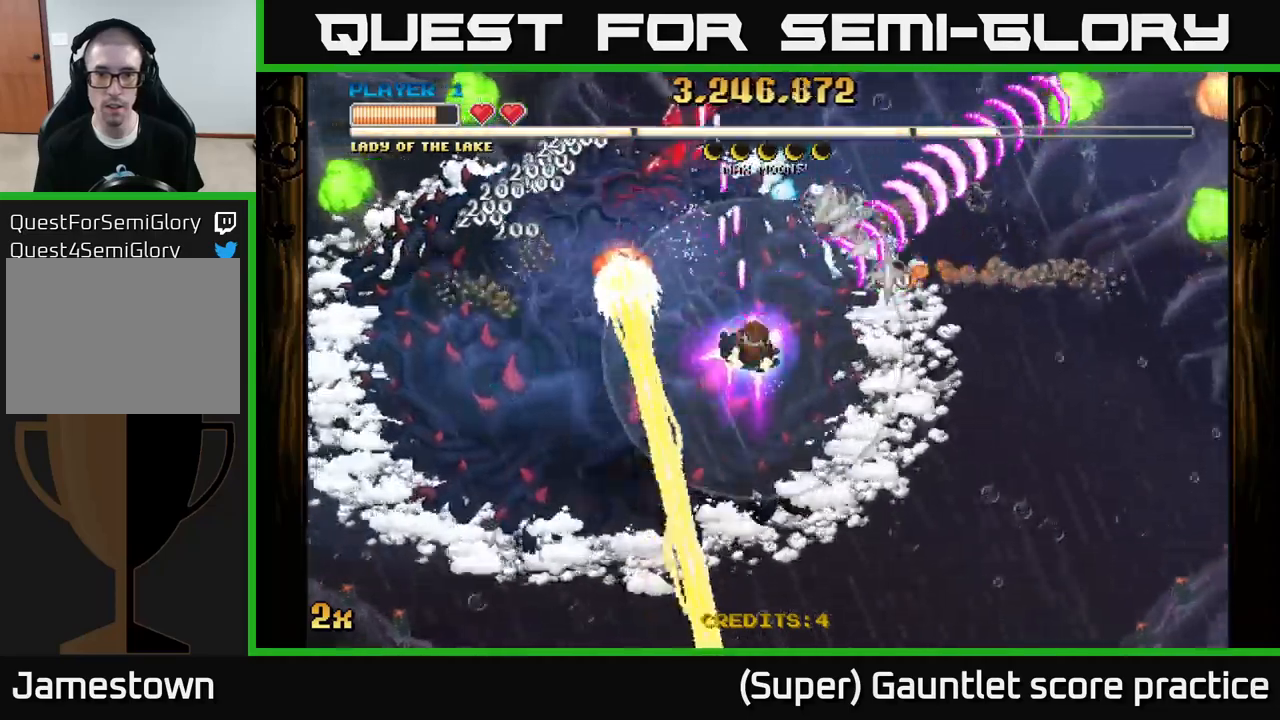
{"buttons": ["A"], "left_stick": "right", "events": []}
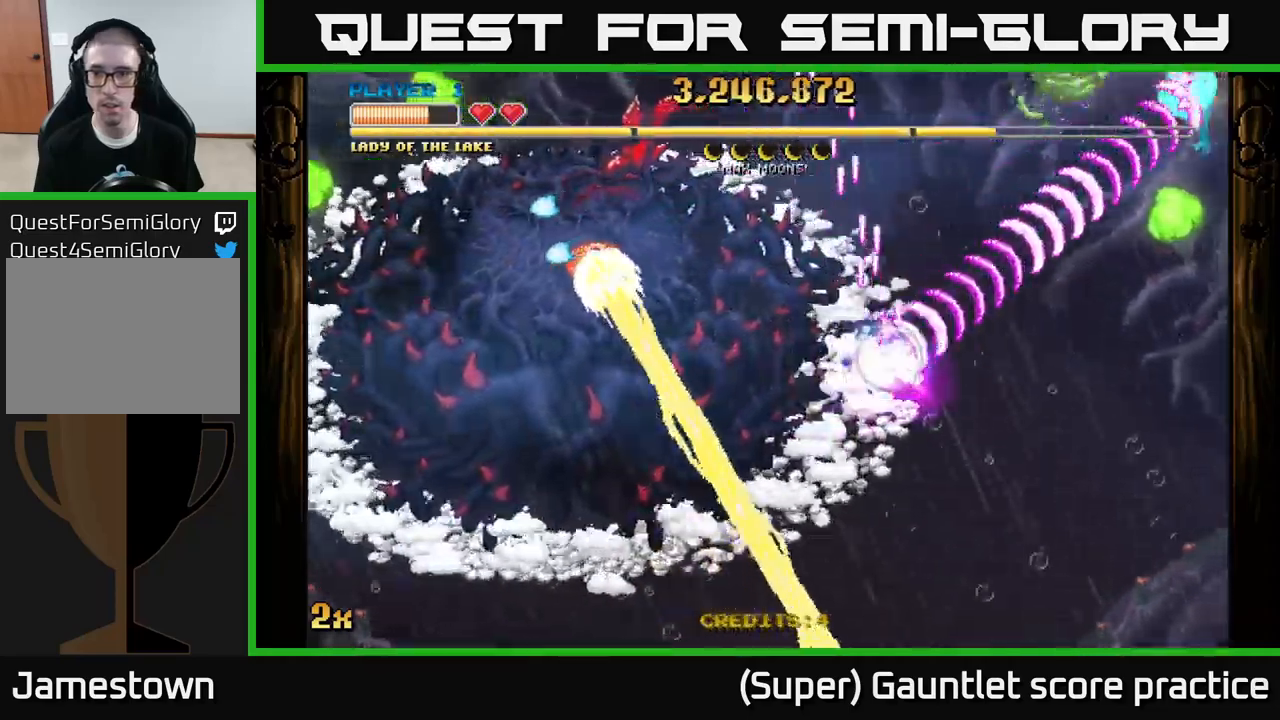
{"buttons": ["A"], "left_stick": "up-right", "events": [[17, "left_stick", "up-right"], [133, "left_stick", "right"], [417, "left_stick", "up-right"]]}
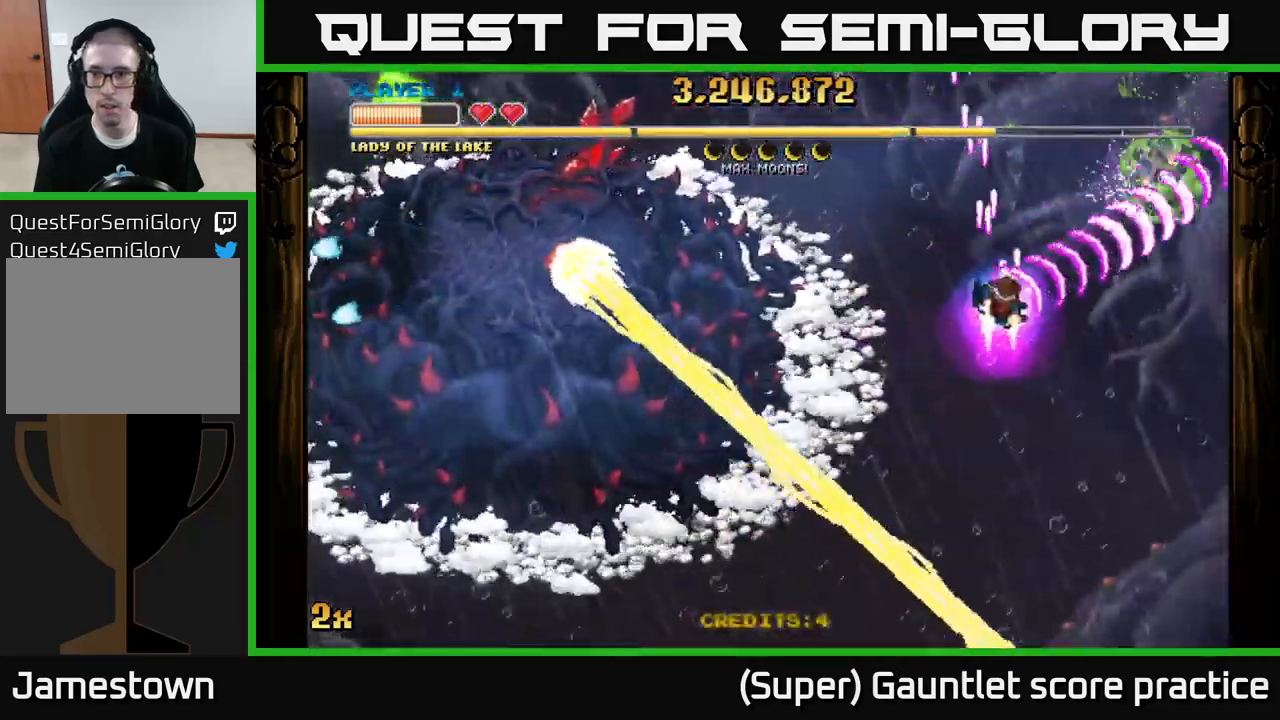
{"buttons": ["A"], "left_stick": "left", "events": [[217, "left_stick", "up-left"], [250, "X", "down"], [283, "left_stick", "left"], [400, "X", "up"]]}
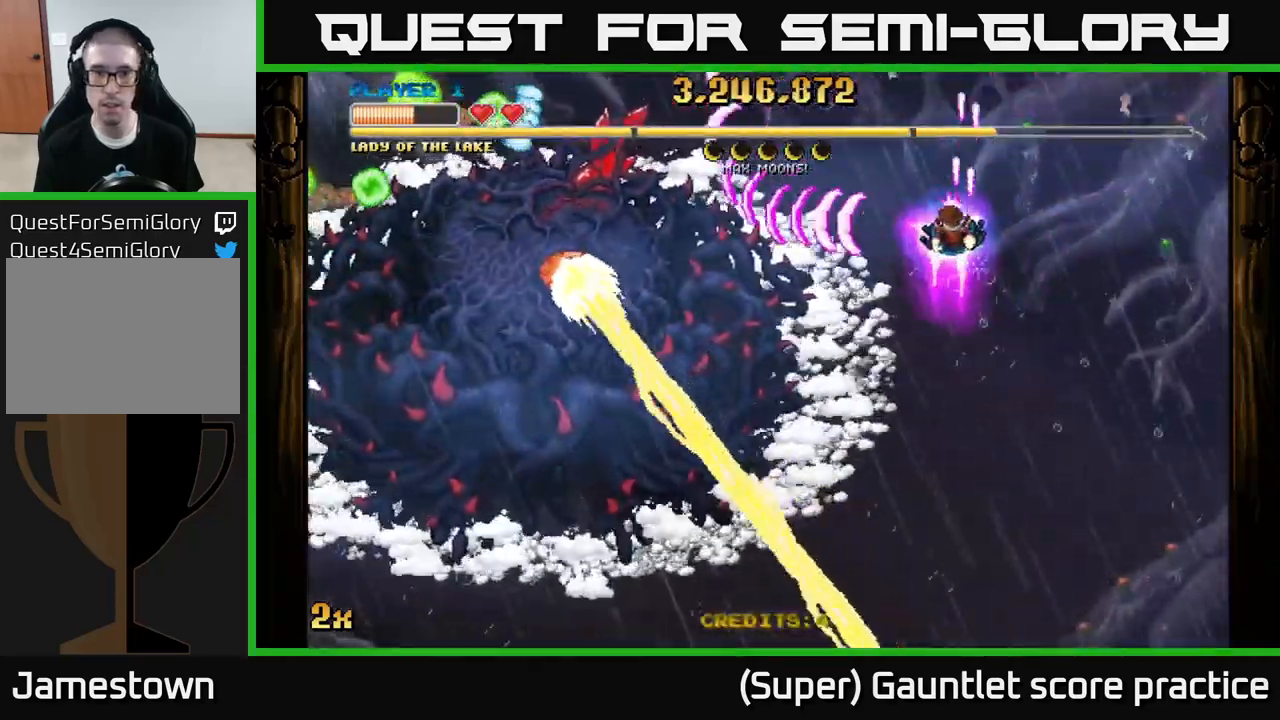
{"buttons": ["A"], "left_stick": "right", "events": [[117, "left_stick", "up"], [200, "left_stick", "center"], [283, "left_stick", "down"], [350, "left_stick", "center"], [467, "left_stick", "right"]]}
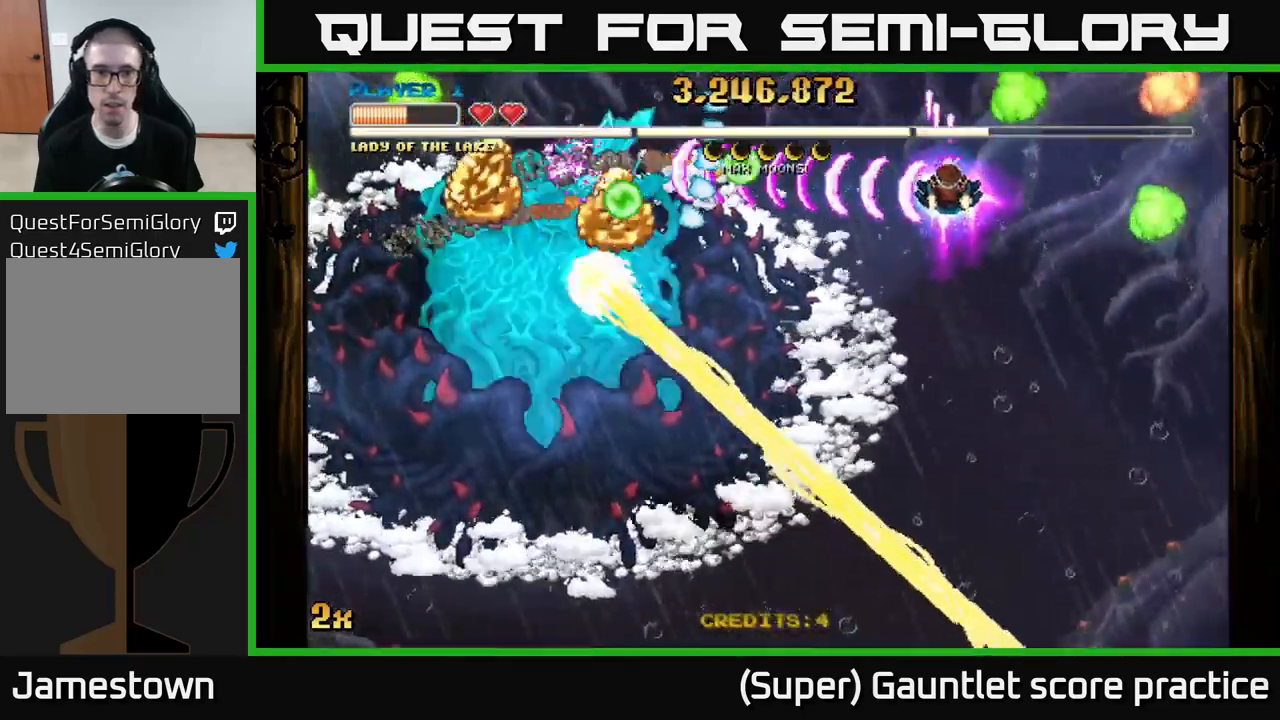
{"buttons": ["A"], "left_stick": "left", "events": [[167, "left_stick", "up"], [333, "left_stick", "left"]]}
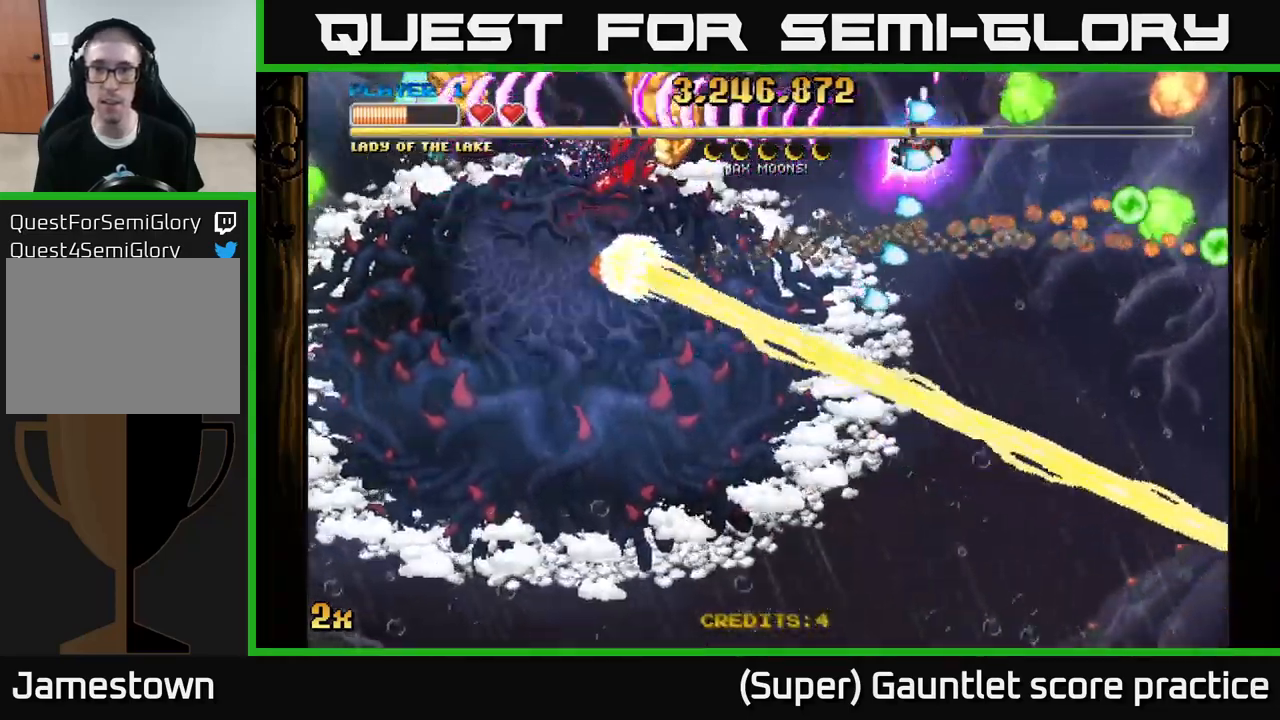
{"buttons": ["A"], "left_stick": "left", "events": []}
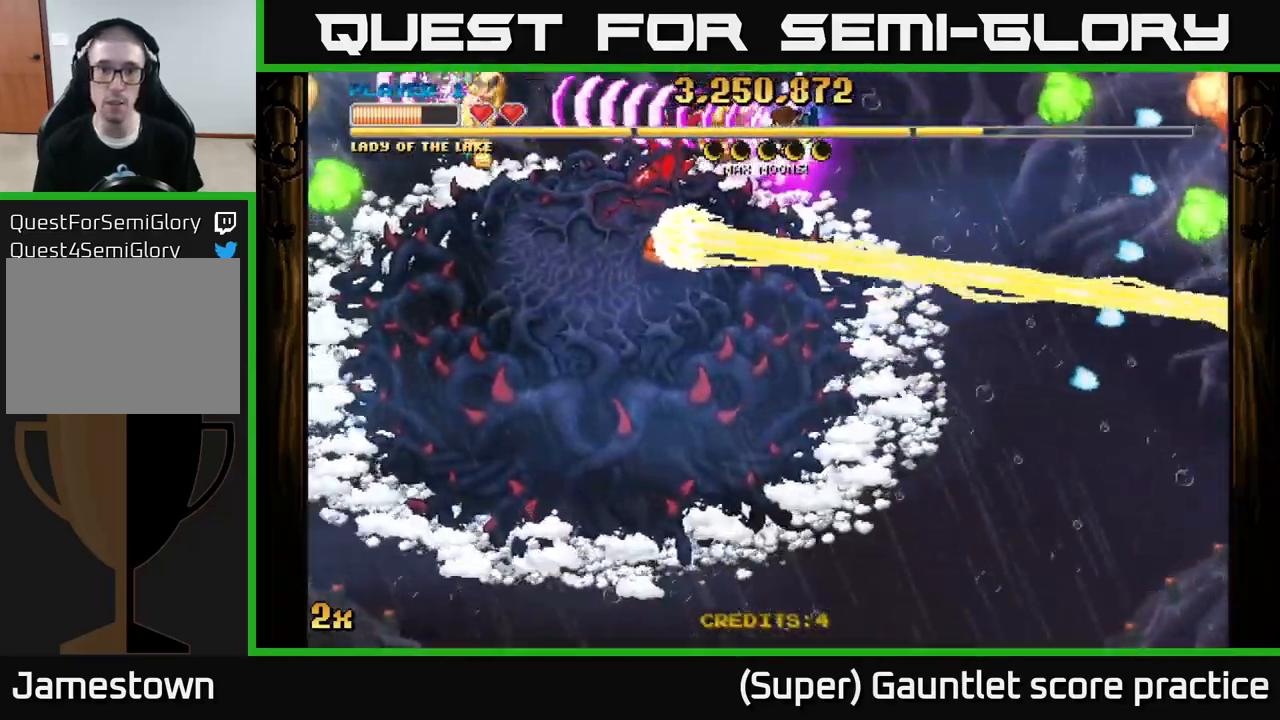
{"buttons": ["A"], "left_stick": "left", "events": []}
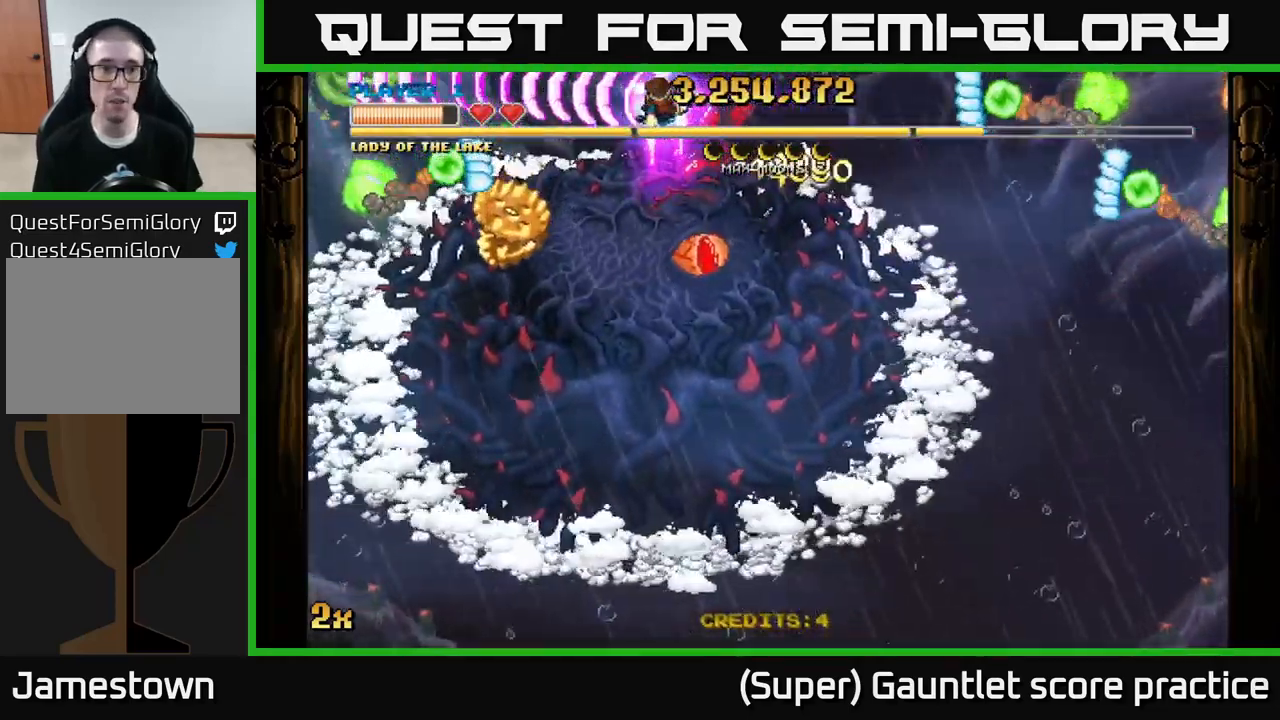
{"buttons": ["A"], "left_stick": "left", "events": [[150, "left_stick", "right"], [283, "left_stick", "up-left"], [500, "left_stick", "left"]]}
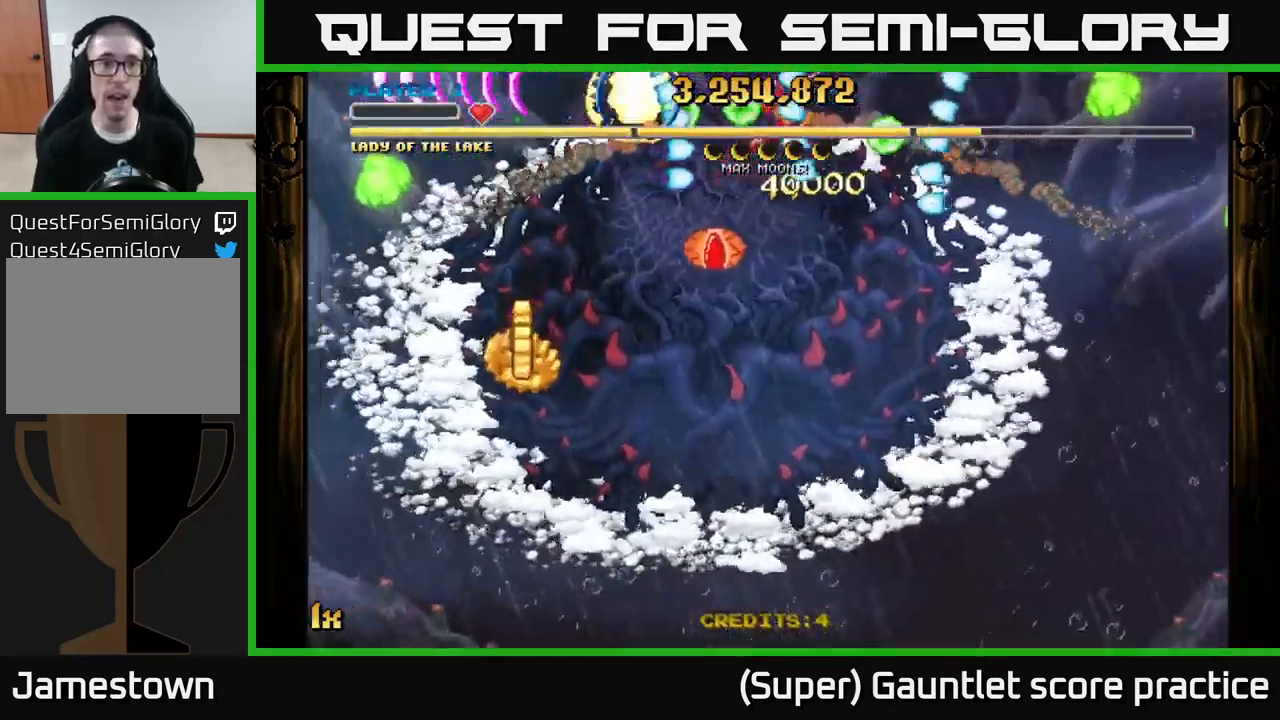
{"buttons": ["A"], "left_stick": "down-left", "events": [[150, "left_stick", "down-left"], [384, "left_stick", "center"], [467, "left_stick", "down-left"]]}
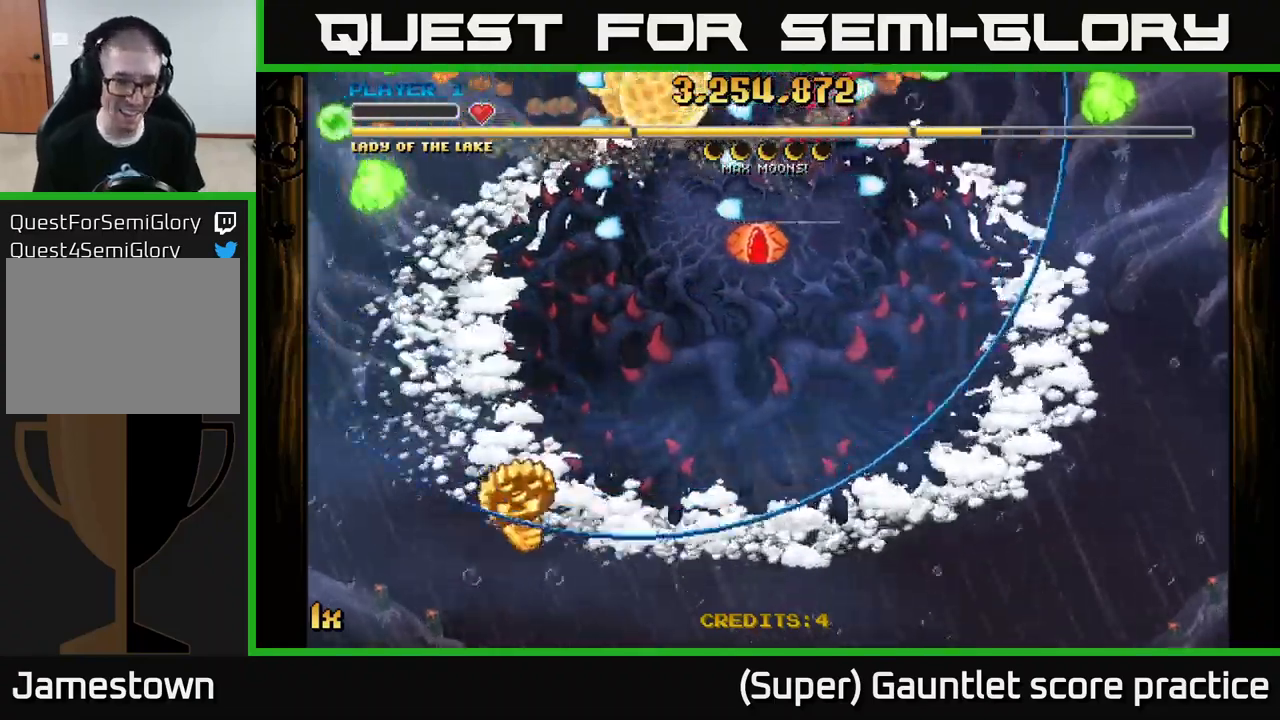
{"buttons": ["A"], "left_stick": "down-left", "events": []}
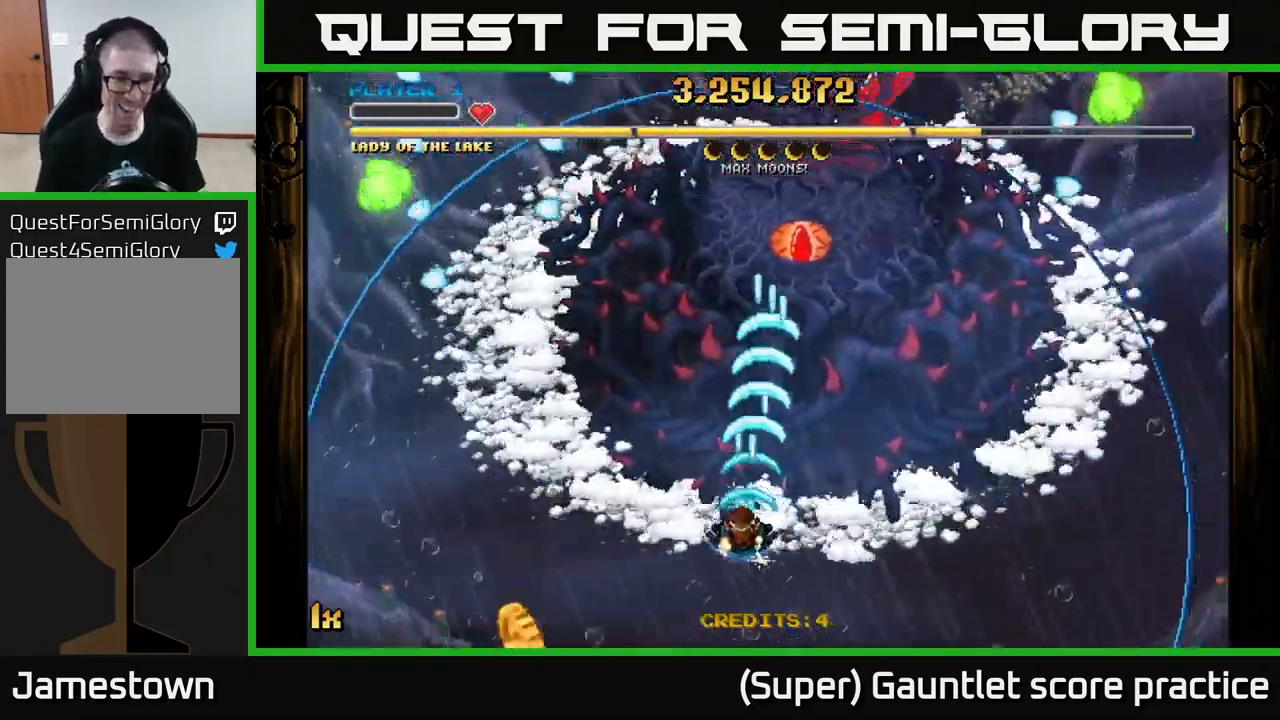
{"buttons": ["A"], "left_stick": "right", "events": [[267, "left_stick", "down-right"], [317, "left_stick", "right"]]}
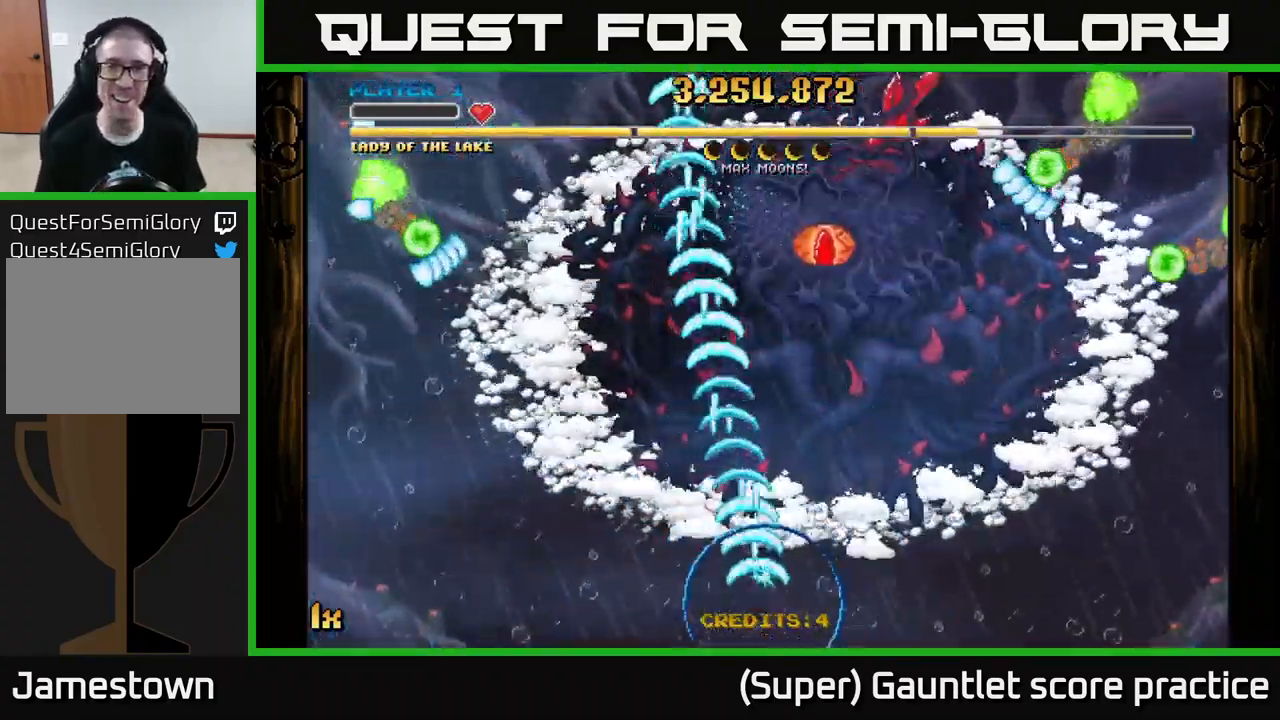
{"buttons": ["A"], "left_stick": "up", "events": [[300, "left_stick", "up"], [334, "X", "down"], [500, "X", "up"]]}
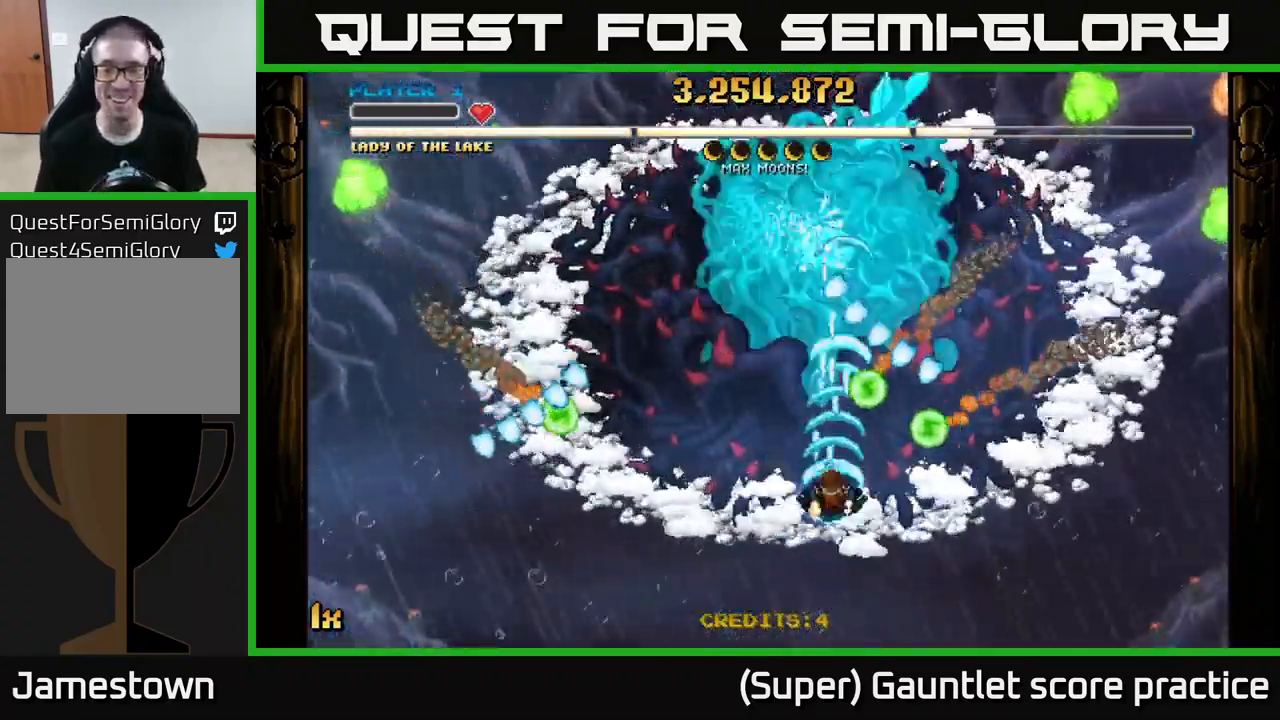
{"buttons": ["A"], "left_stick": "down-left", "events": [[234, "left_stick", "down"], [467, "left_stick", "down-left"]]}
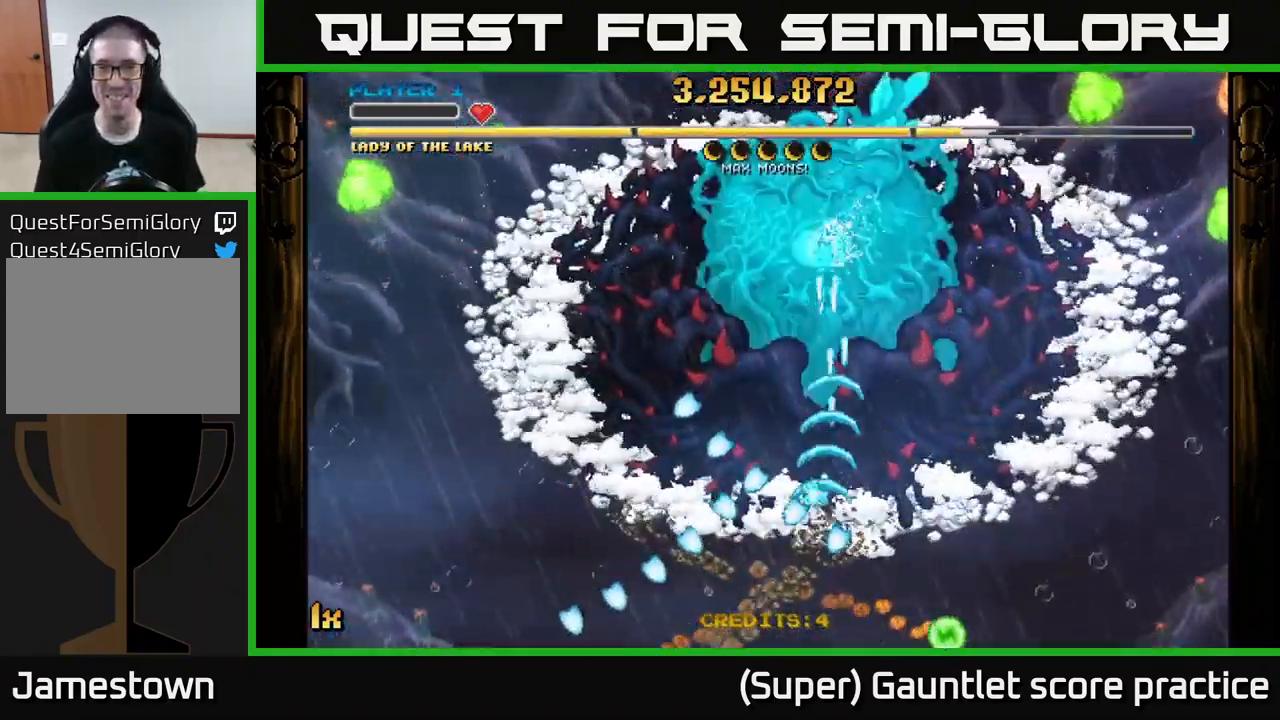
{"buttons": ["A"], "left_stick": "center", "events": [[50, "left_stick", "up"], [84, "X", "down"], [234, "X", "up"], [500, "left_stick", "center"]]}
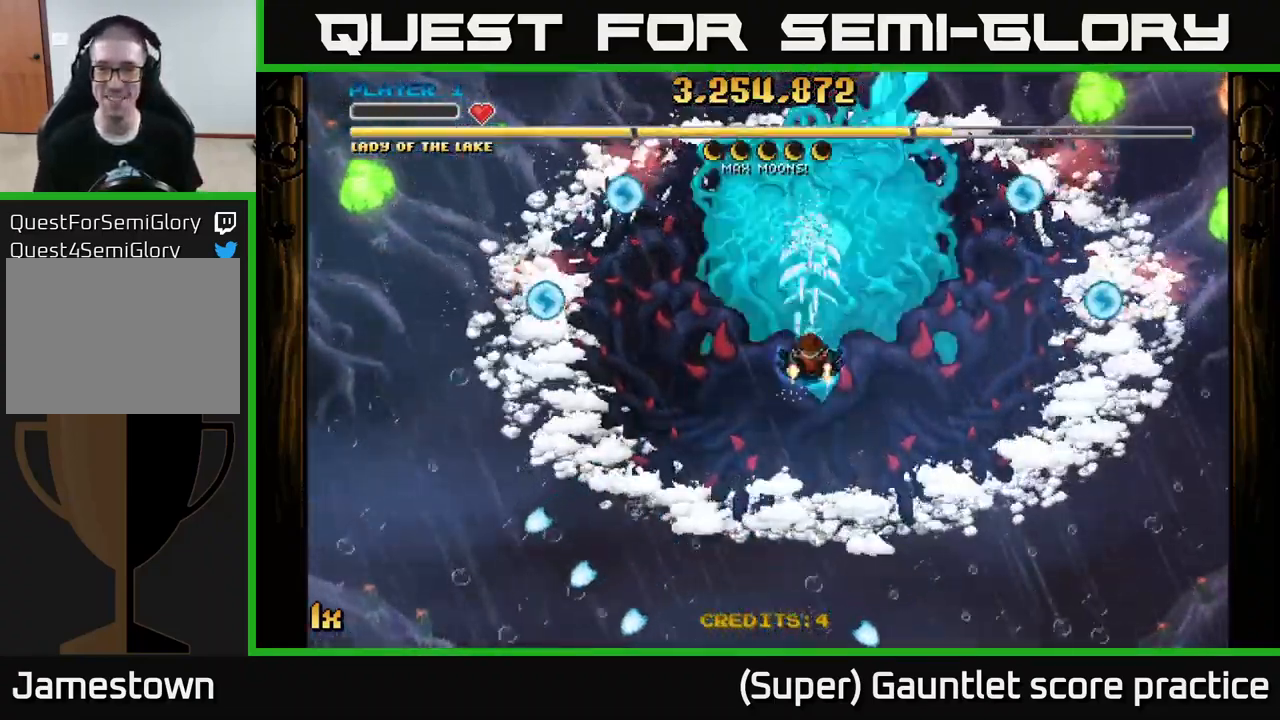
{"buttons": ["A"], "left_stick": "down", "events": [[200, "left_stick", "down"]]}
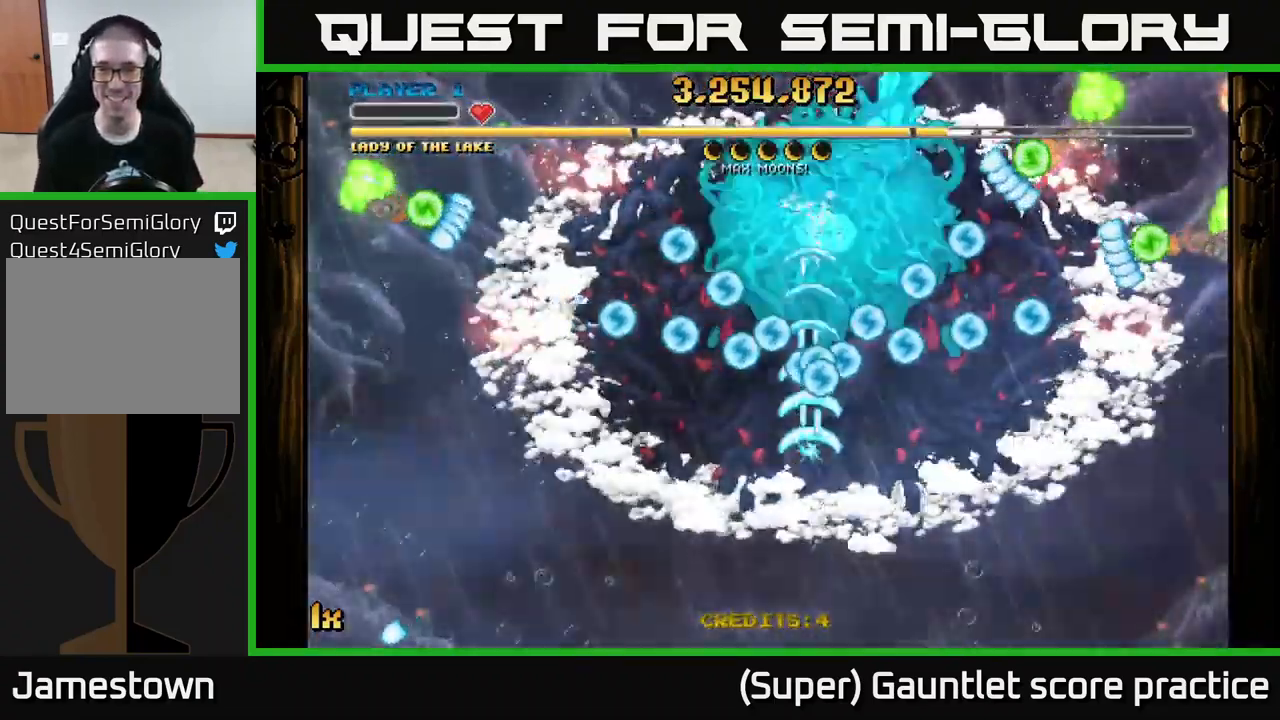
{"buttons": ["A"], "left_stick": "center", "events": [[417, "left_stick", "center"]]}